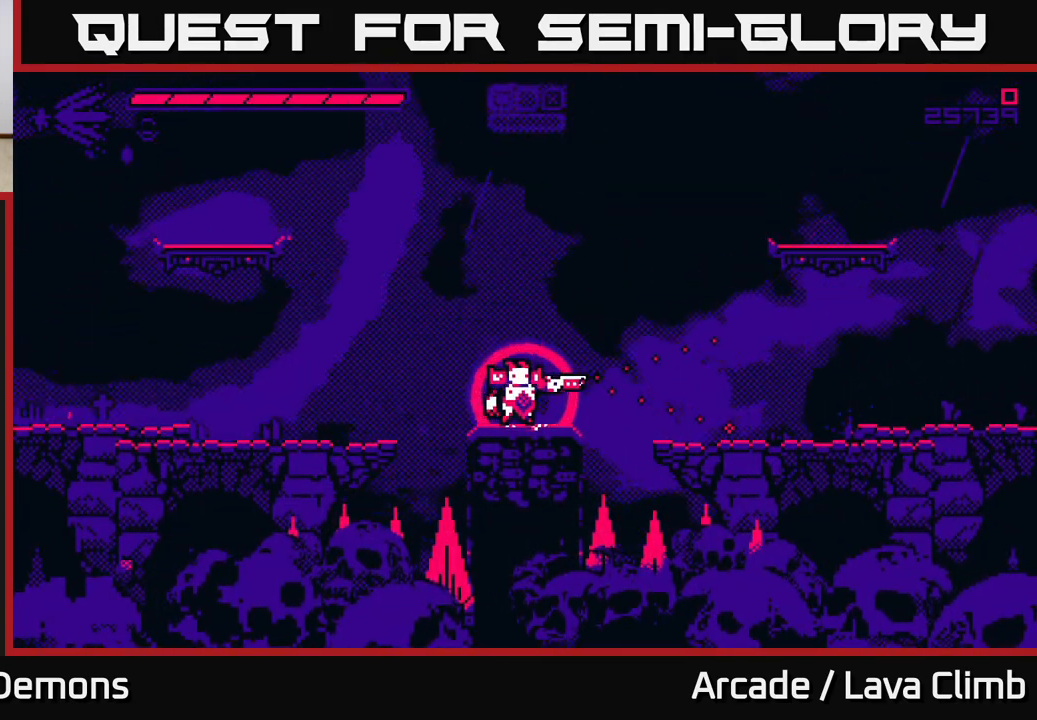
Gameplay with a controller (Xbox layout); each line is a JSON object with the inputs held at the frame after it. "events" lists button and stick changes between this image and that frame as [ms after this image, input, new state], when the widget could be followed in between.
{"buttons": [], "left_stick": "right", "right_stick": "up", "events": [[400, "left_stick", "right"], [450, "right_stick", "up"]]}
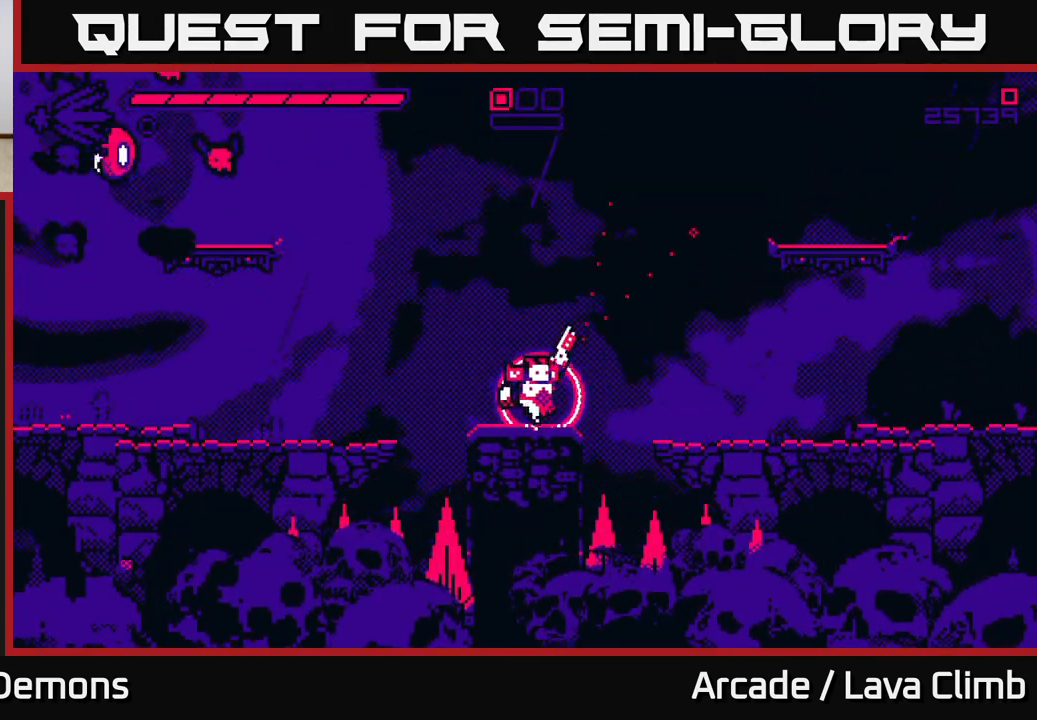
{"buttons": [], "left_stick": "left", "right_stick": "left", "events": [[33, "right_stick", "up-left"], [100, "left_stick", "left"], [267, "L2", "down"], [350, "right_stick", "left"], [383, "R2", "down"], [433, "L2", "up"], [500, "R2", "up"]]}
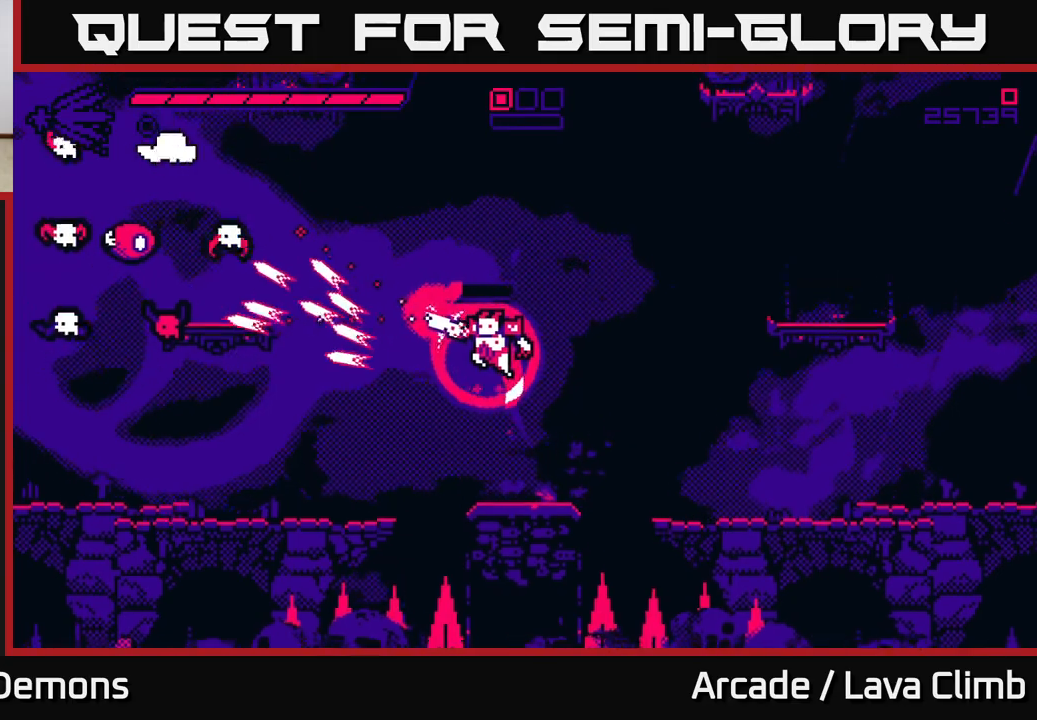
{"buttons": ["L2", "R2"], "left_stick": "up-left", "right_stick": "left", "events": [[317, "L2", "down"], [400, "left_stick", "up-left"], [433, "R2", "down"]]}
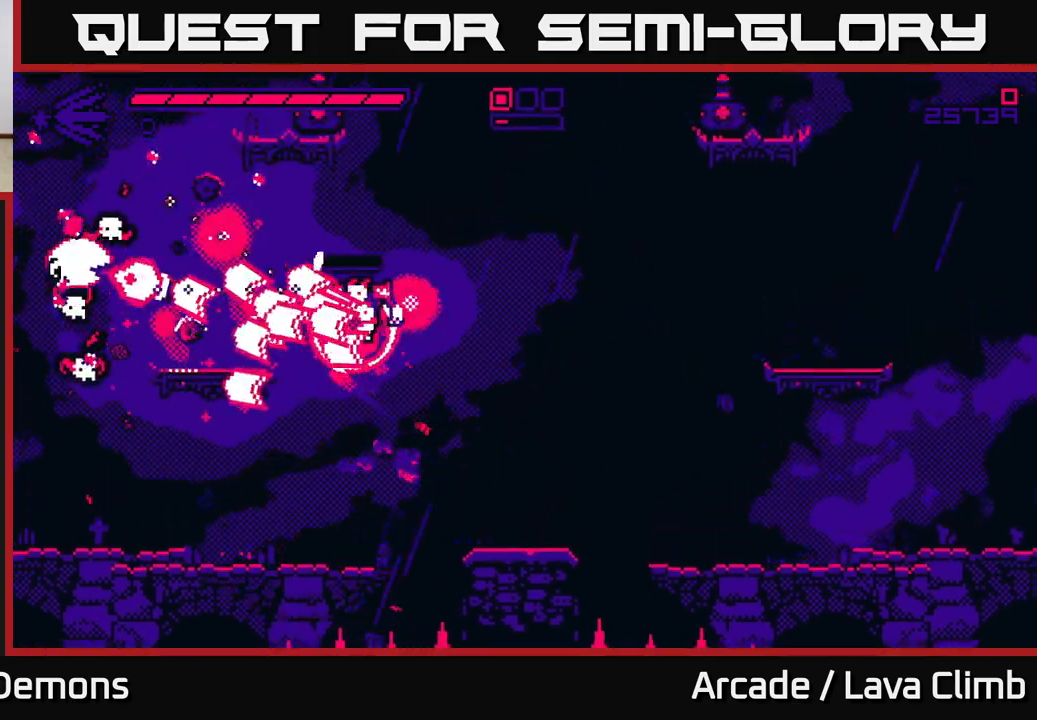
{"buttons": [], "left_stick": "right", "right_stick": "up-left", "events": [[33, "L2", "up"], [33, "right_stick", "up-left"], [100, "R2", "up"], [333, "left_stick", "right"]]}
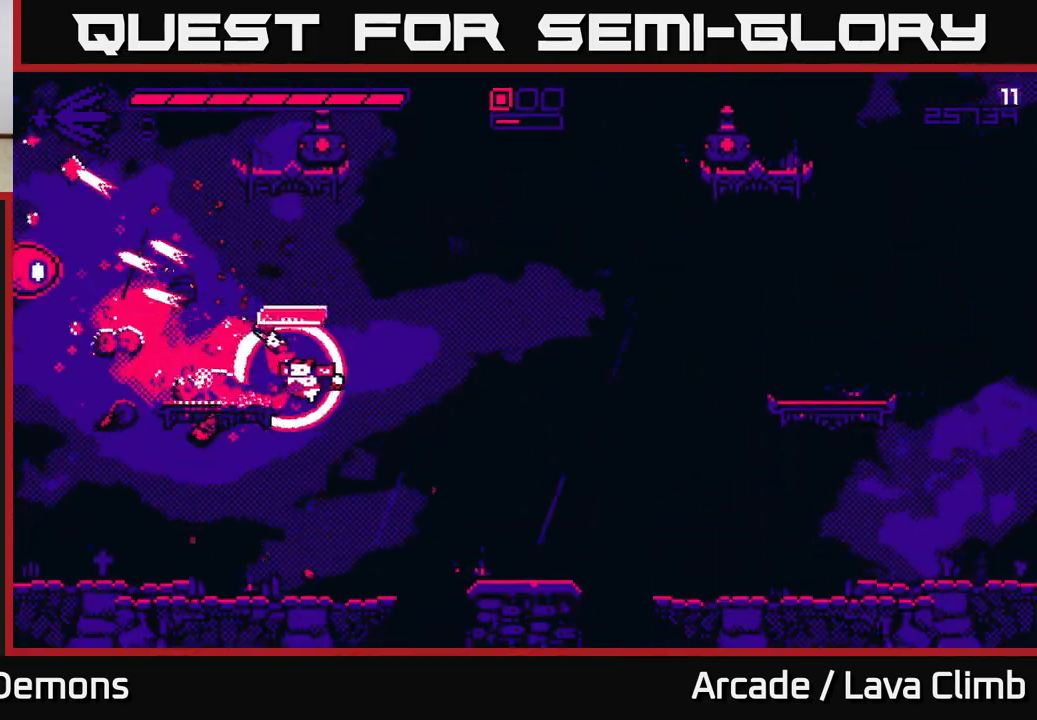
{"buttons": [], "left_stick": "center", "right_stick": "up-left", "events": [[100, "R2", "down"], [100, "left_stick", "left"], [183, "R2", "up"], [400, "left_stick", "center"]]}
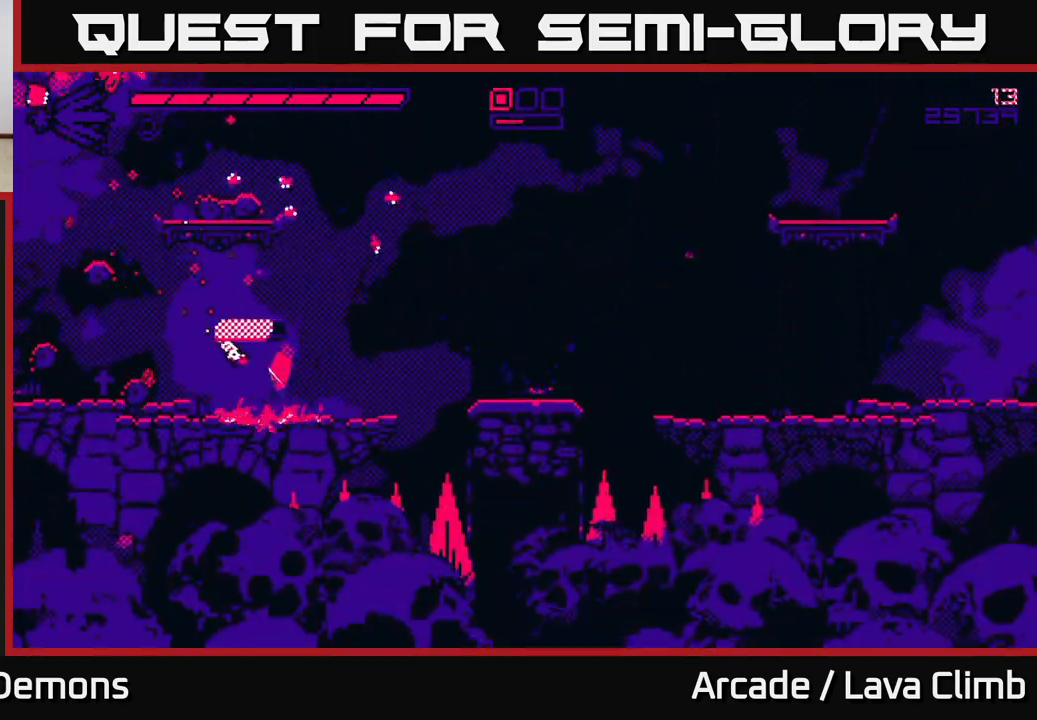
{"buttons": ["L2"], "left_stick": "up-left", "right_stick": "up", "events": [[217, "R2", "down"], [267, "right_stick", "up"], [317, "R2", "up"], [450, "left_stick", "up-left"], [467, "L2", "down"]]}
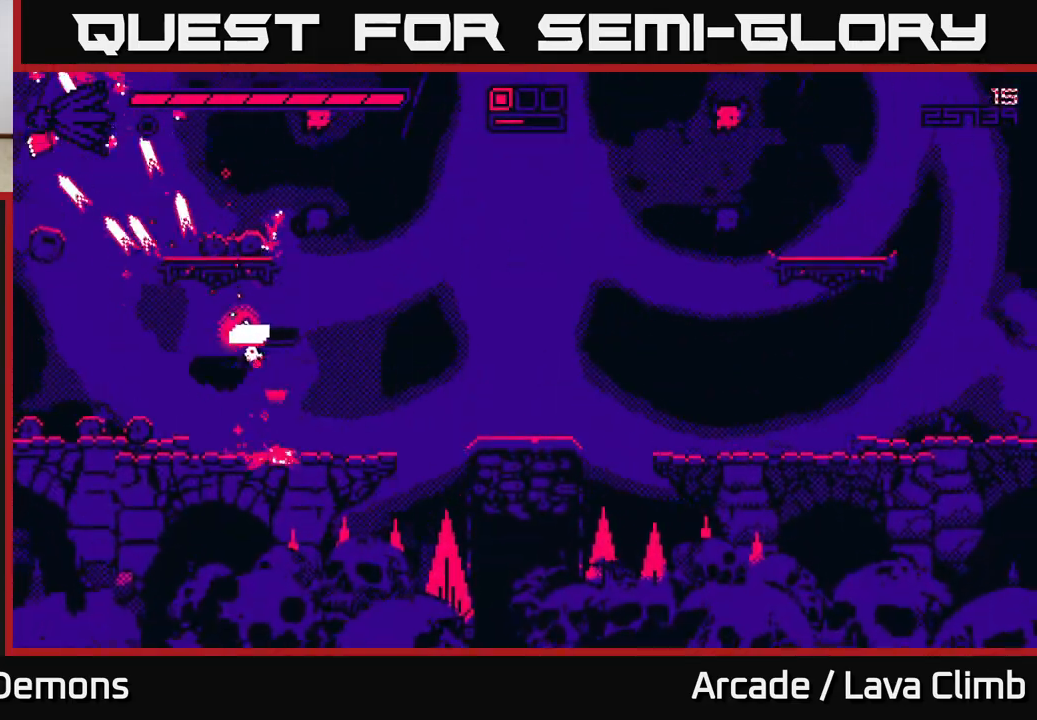
{"buttons": ["L2"], "left_stick": "up", "right_stick": "down-right", "events": [[133, "L2", "up"], [233, "L2", "down"], [367, "right_stick", "right"], [433, "right_stick", "down-right"], [450, "left_stick", "up"]]}
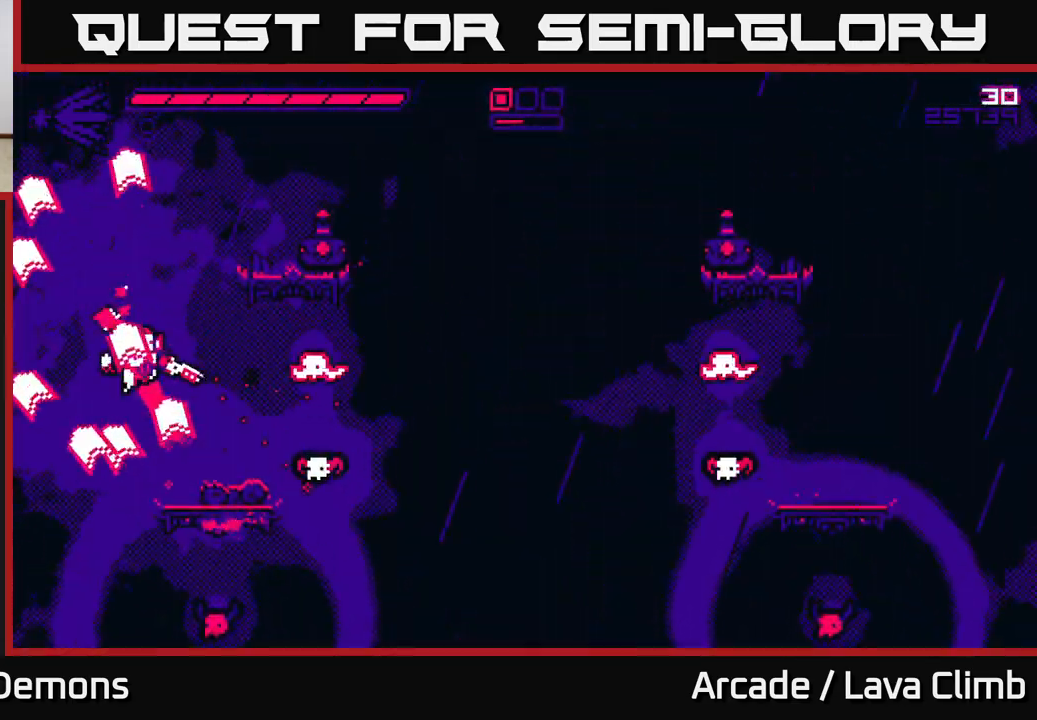
{"buttons": [], "left_stick": "left", "right_stick": "up-right", "events": [[33, "R2", "down"], [100, "L2", "up"], [150, "R2", "up"], [200, "left_stick", "up-left"], [317, "left_stick", "left"], [400, "right_stick", "right"], [500, "right_stick", "up-right"]]}
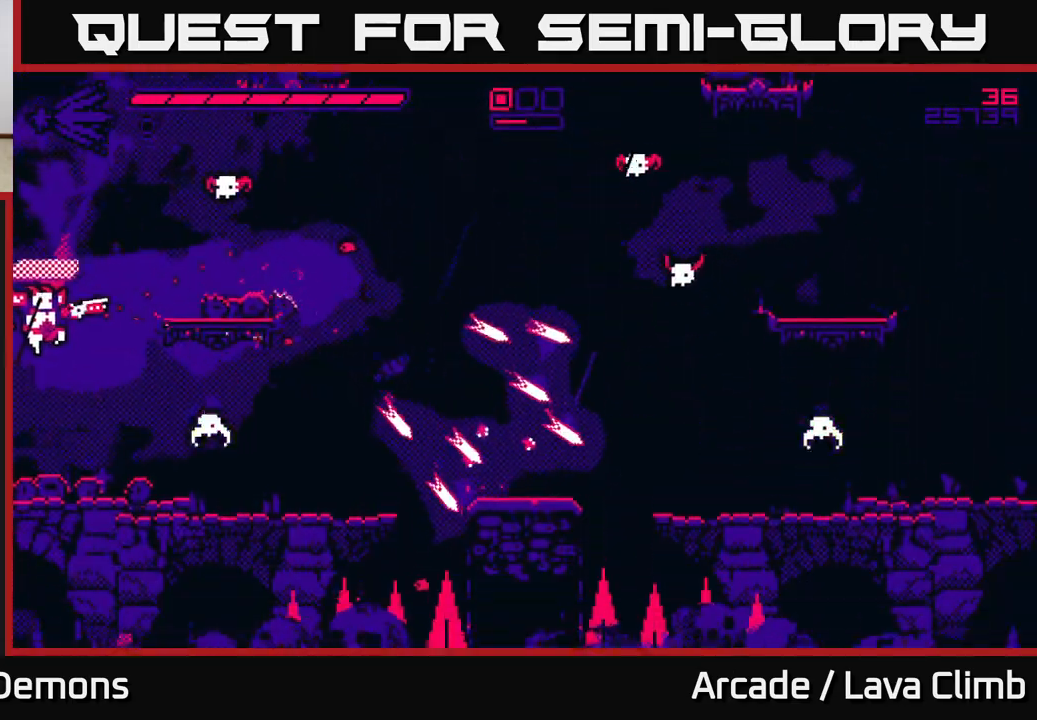
{"buttons": ["L2"], "left_stick": "up-left", "right_stick": "right", "events": [[50, "left_stick", "center"], [83, "R2", "down"], [183, "R2", "up"], [317, "right_stick", "right"], [450, "L2", "down"], [467, "left_stick", "up-left"]]}
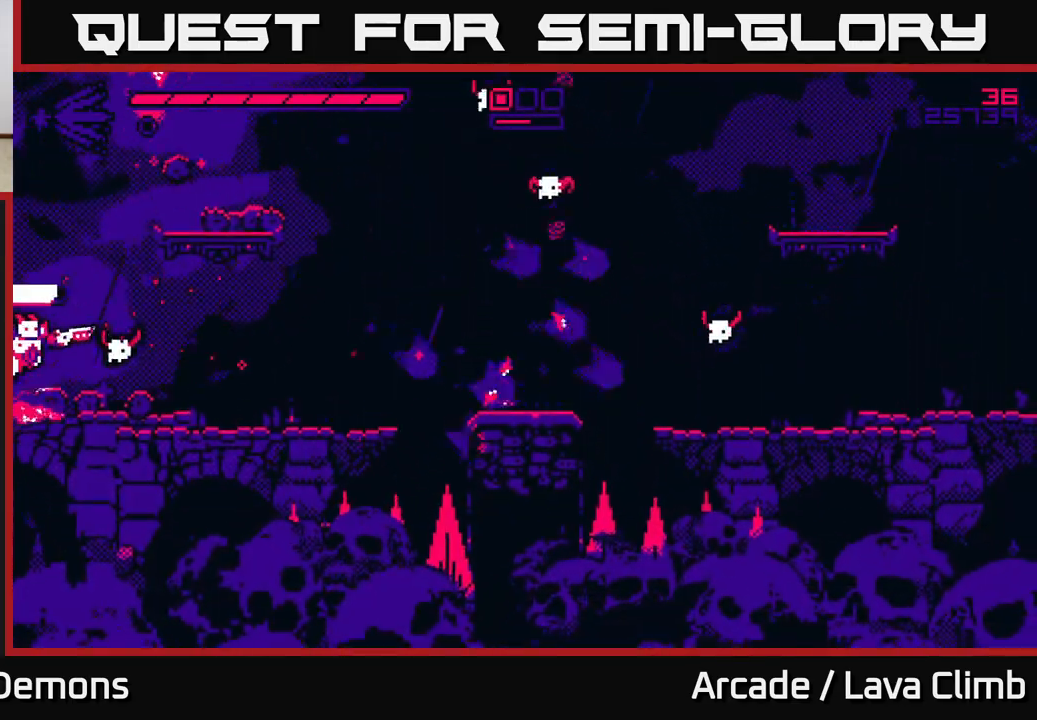
{"buttons": ["L2"], "left_stick": "center", "right_stick": "right", "events": [[33, "right_stick", "down-right"], [83, "R2", "down"], [150, "L2", "up"], [183, "left_stick", "up-right"], [217, "R2", "up"], [250, "left_stick", "right"], [367, "right_stick", "right"], [433, "left_stick", "center"], [467, "L2", "down"]]}
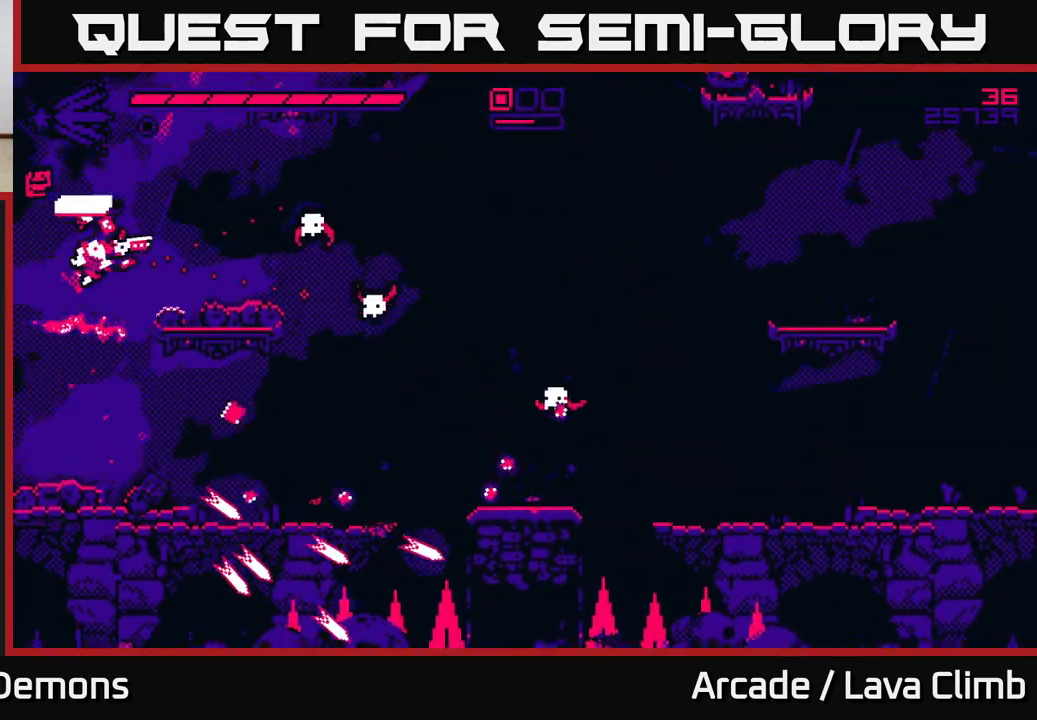
{"buttons": [], "left_stick": "right", "right_stick": "down-right", "events": [[33, "left_stick", "up-left"], [83, "R2", "down"], [117, "L2", "up"], [117, "right_stick", "down-right"], [200, "R2", "up"], [350, "left_stick", "right"]]}
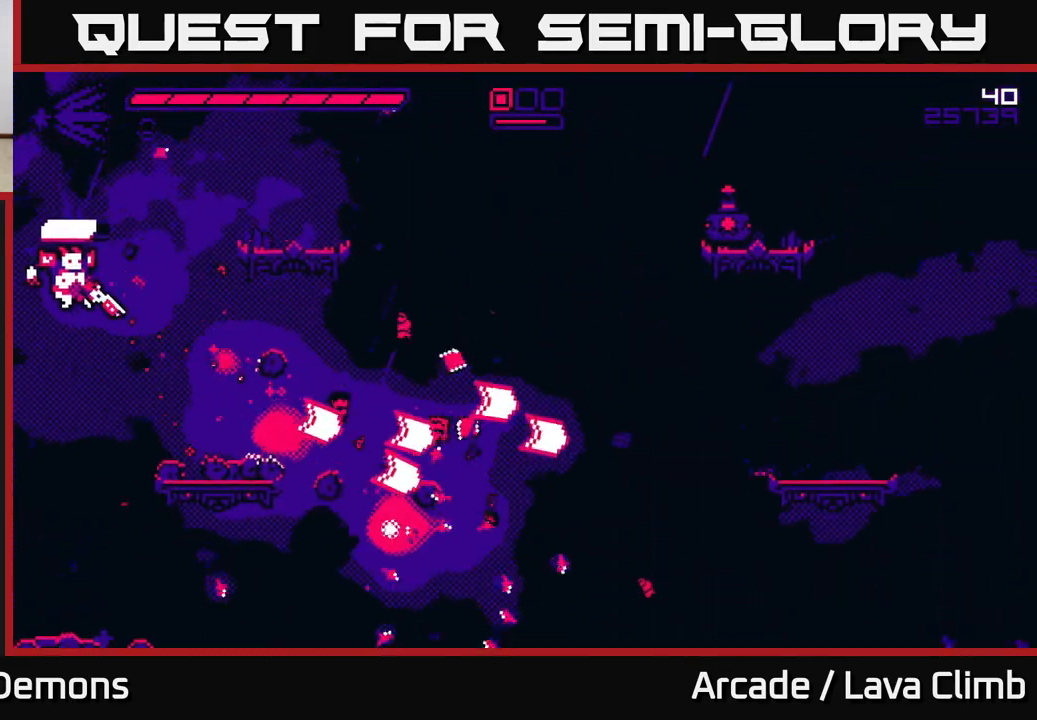
{"buttons": ["R1"], "left_stick": "right", "right_stick": "right", "events": [[33, "right_stick", "right"], [150, "L2", "down"], [317, "L2", "up"], [350, "R1", "down"]]}
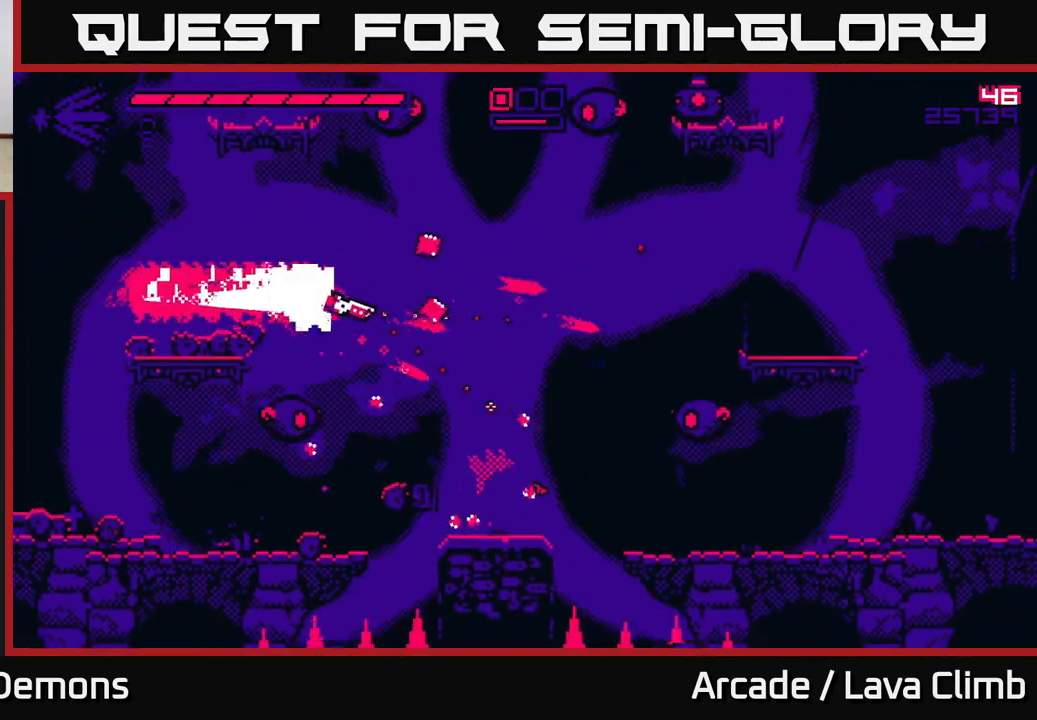
{"buttons": [], "left_stick": "right", "right_stick": "up-left", "events": [[17, "R1", "up"], [167, "right_stick", "up-right"], [383, "R2", "down"], [383, "right_stick", "up-left"], [483, "R2", "up"]]}
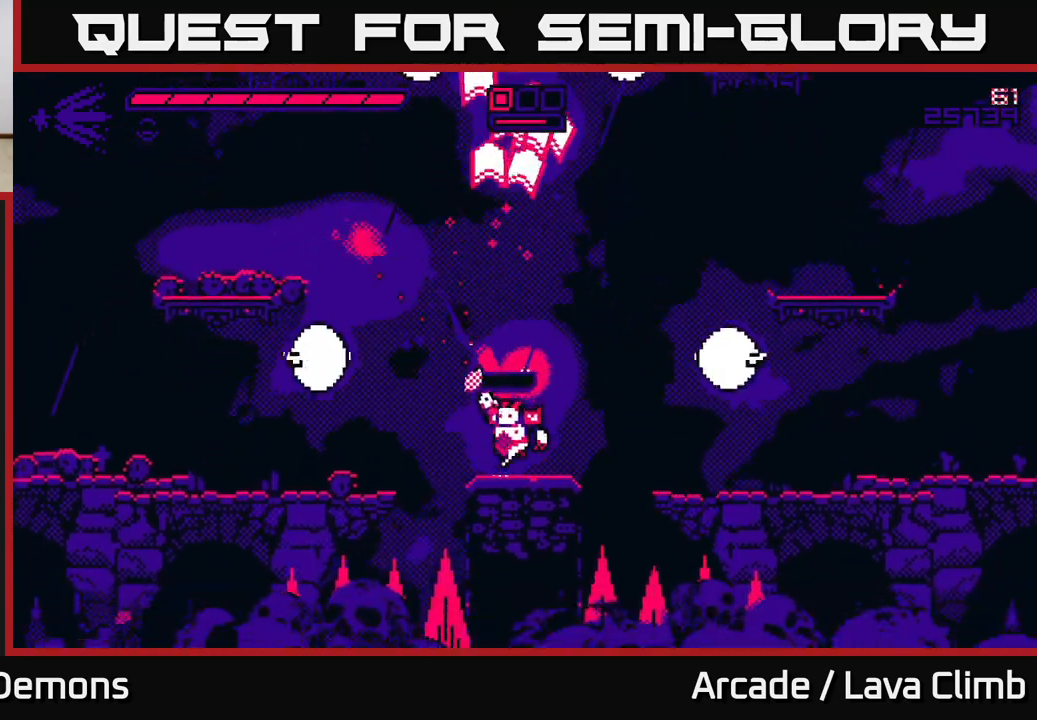
{"buttons": ["L2", "R2"], "left_stick": "left", "right_stick": "left", "events": [[133, "left_stick", "center"], [317, "left_stick", "left"], [350, "L2", "down"], [367, "right_stick", "left"], [450, "R2", "down"]]}
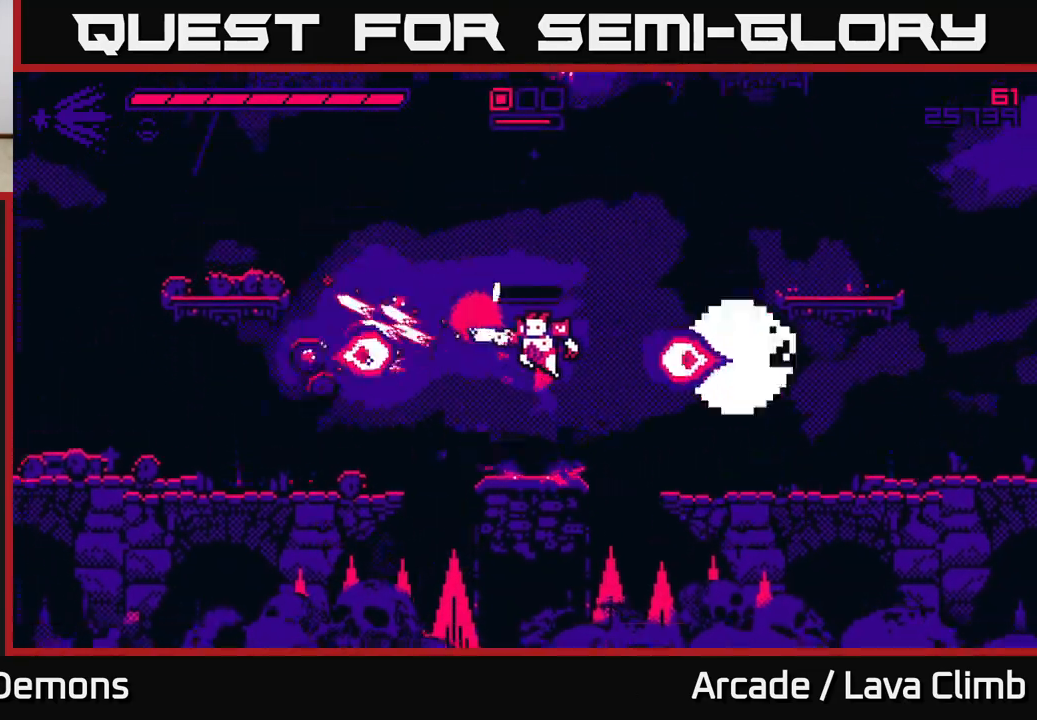
{"buttons": [], "left_stick": "left", "right_stick": "right", "events": [[17, "L2", "up"], [67, "R2", "up"], [200, "L2", "down"], [367, "L2", "up"], [450, "right_stick", "down"], [500, "right_stick", "right"]]}
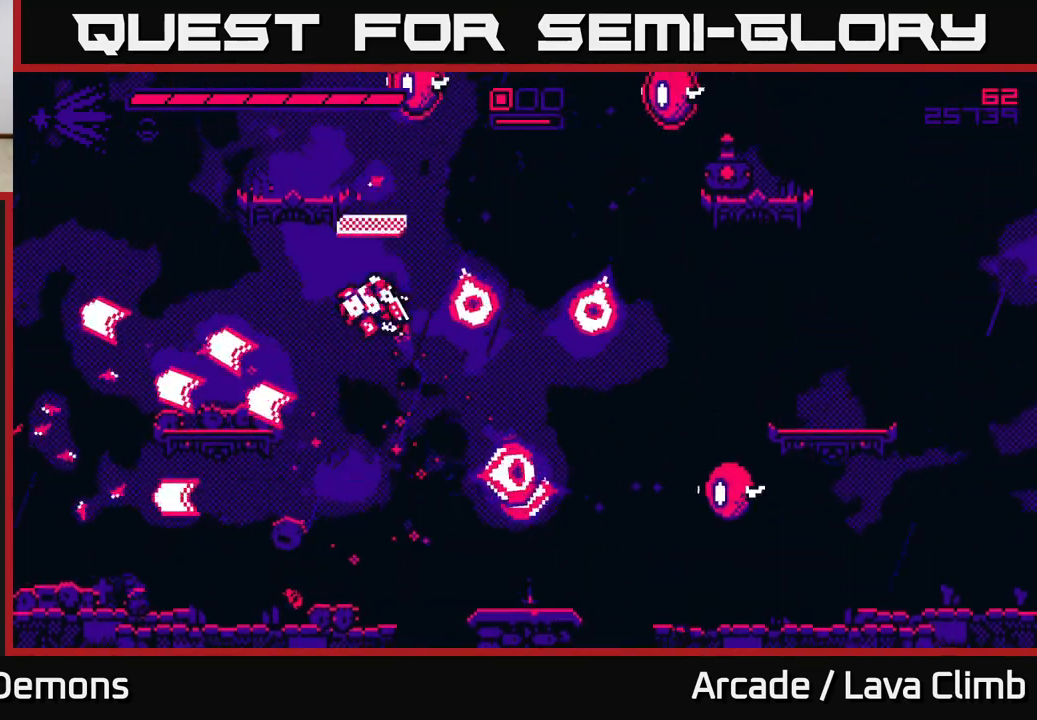
{"buttons": ["L2"], "left_stick": "up-left", "right_stick": "up-right", "events": [[117, "R2", "down"], [200, "right_stick", "up-right"], [233, "R2", "up"], [467, "left_stick", "up-left"], [483, "L2", "down"]]}
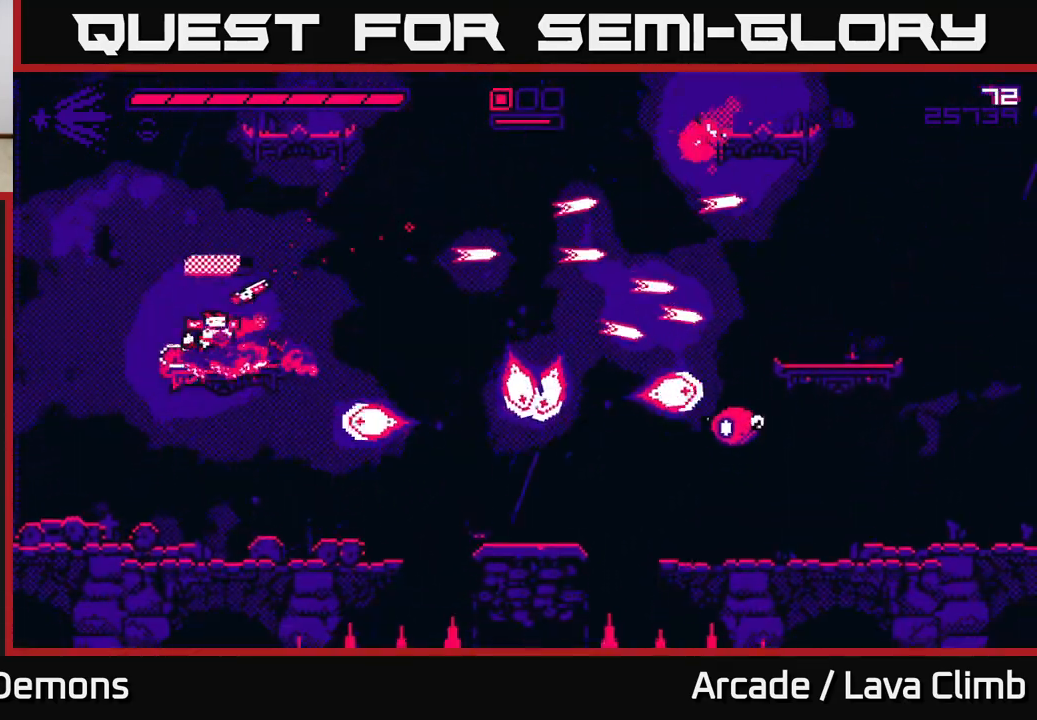
{"buttons": ["L2"], "left_stick": "center", "right_stick": "up-right", "events": [[17, "left_stick", "up"], [100, "left_stick", "up-right"], [117, "R2", "down"], [217, "L2", "up"], [250, "R2", "up"], [333, "left_stick", "center"], [450, "L2", "down"]]}
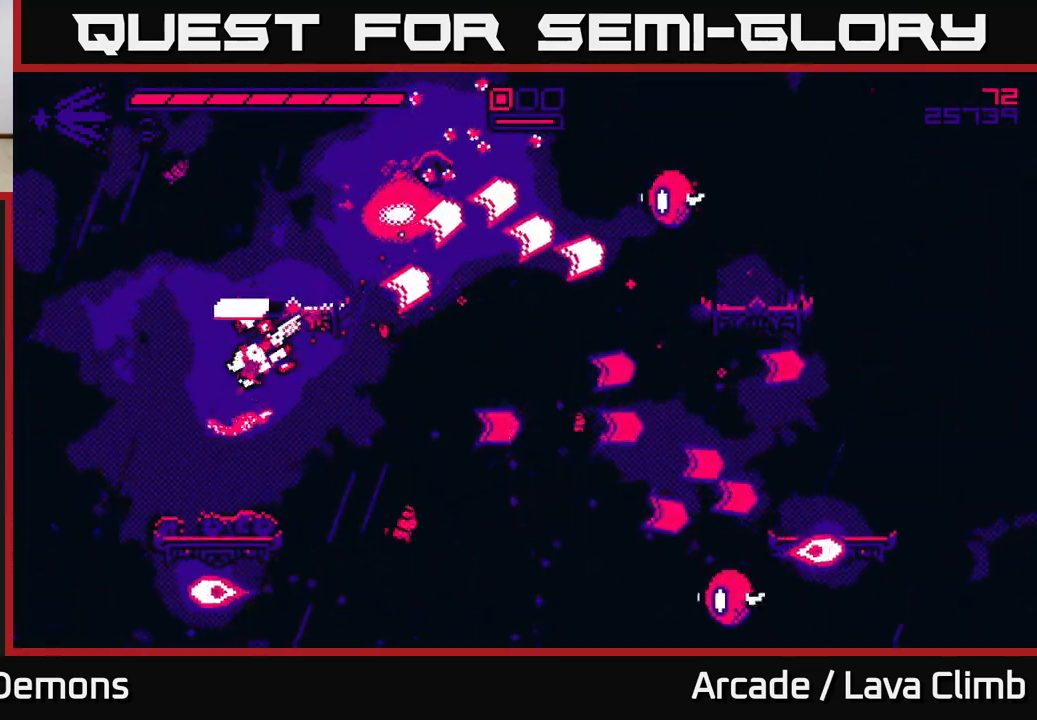
{"buttons": [], "left_stick": "center", "right_stick": "right", "events": [[100, "left_stick", "up-right"], [217, "left_stick", "right"], [217, "right_stick", "right"], [267, "L2", "up"], [300, "R2", "down"], [400, "R2", "up"], [433, "left_stick", "center"]]}
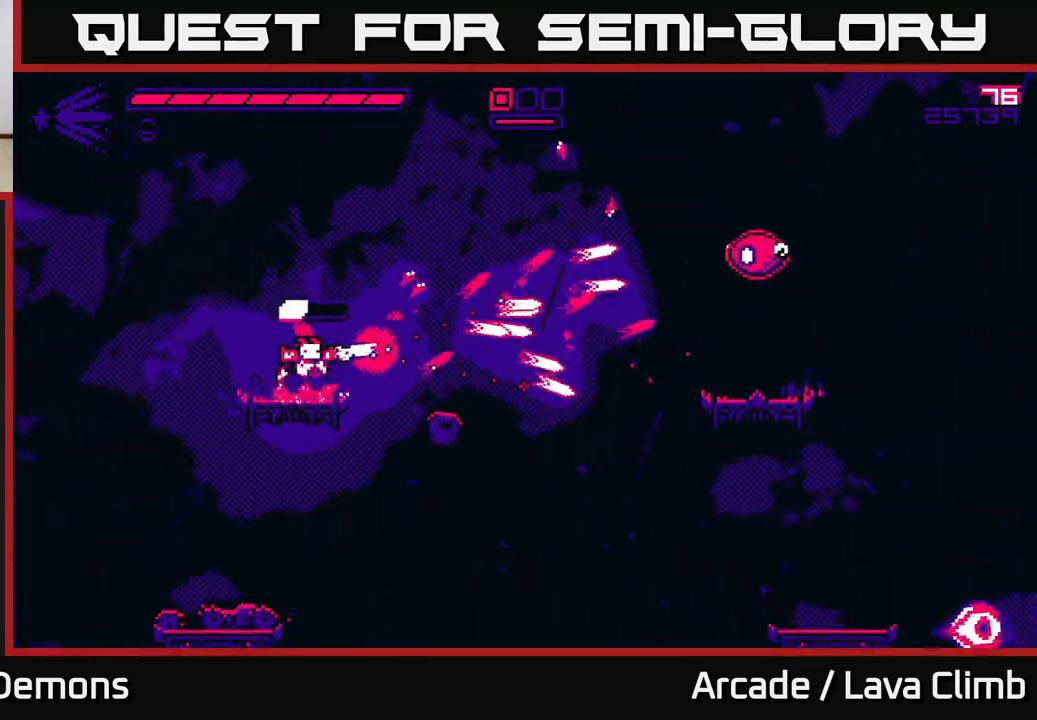
{"buttons": ["R2"], "left_stick": "right", "right_stick": "right", "events": [[33, "left_stick", "right"], [250, "L2", "down"], [450, "L2", "up"], [500, "R2", "down"]]}
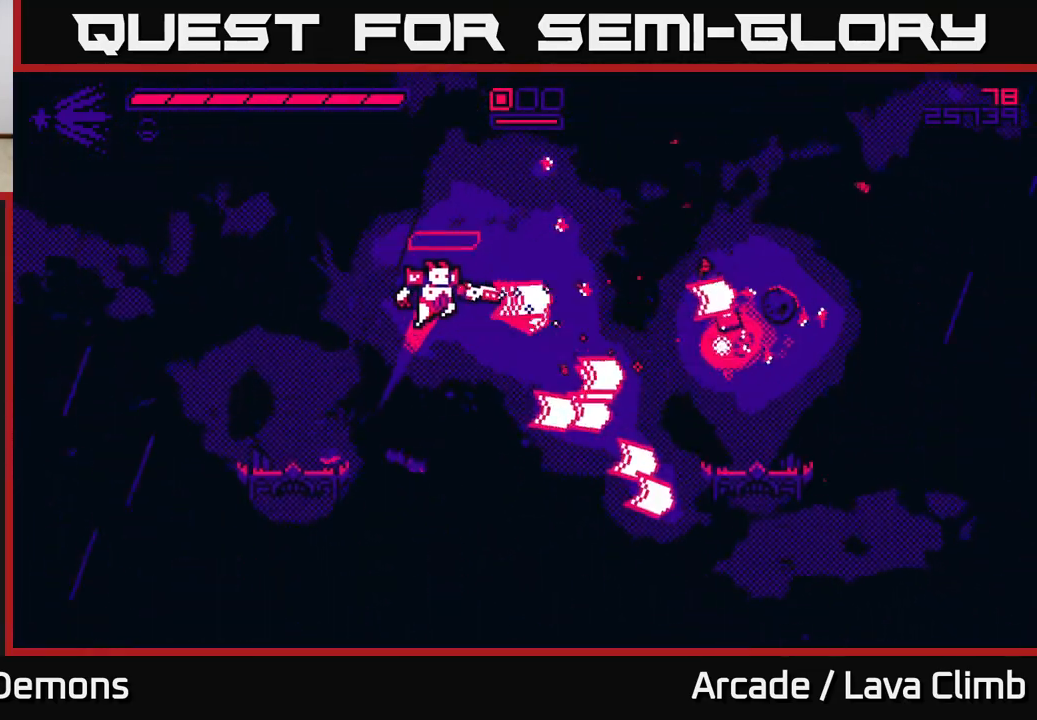
{"buttons": ["R1"], "left_stick": "right", "right_stick": "right", "events": [[100, "R2", "up"], [317, "L2", "down"], [450, "R1", "down"], [483, "L2", "up"]]}
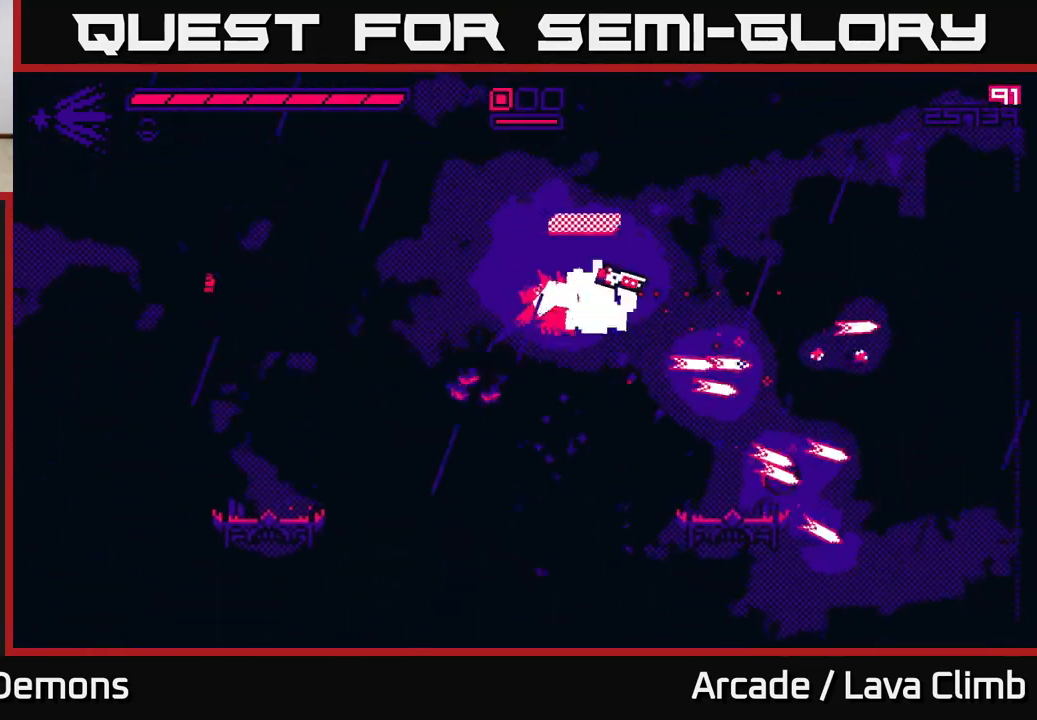
{"buttons": [], "left_stick": "center", "right_stick": "down", "events": [[83, "R1", "up"], [83, "right_stick", "down"], [483, "left_stick", "center"]]}
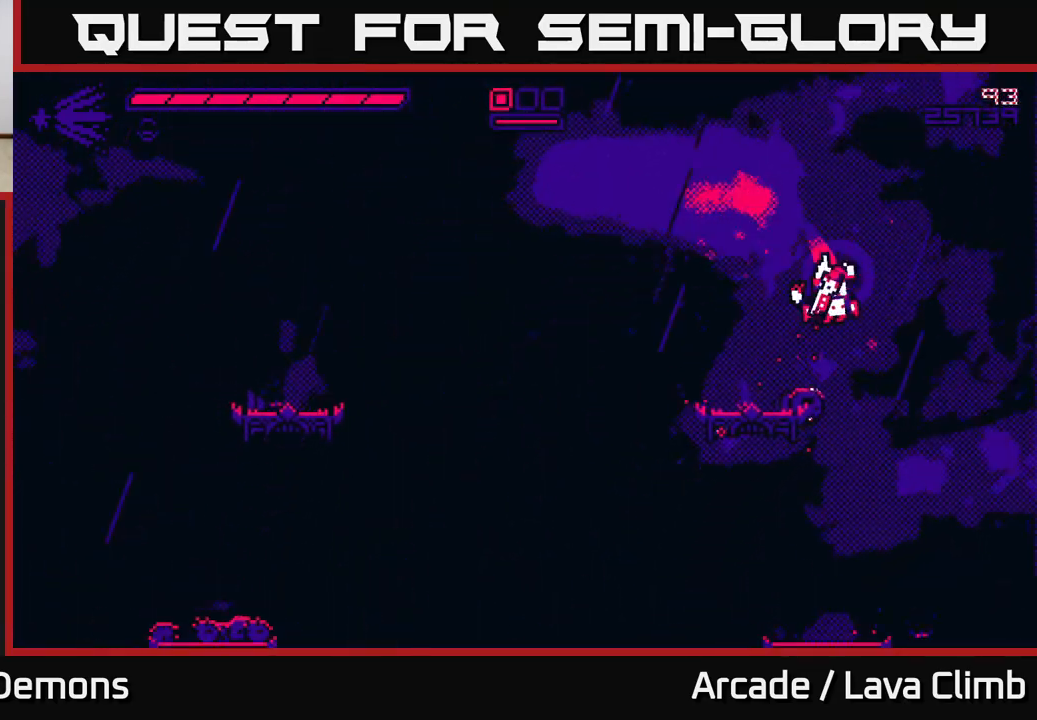
{"buttons": [], "left_stick": "right", "right_stick": "down-left", "events": [[267, "left_stick", "right"], [283, "R2", "down"], [333, "right_stick", "down-left"], [383, "R2", "up"]]}
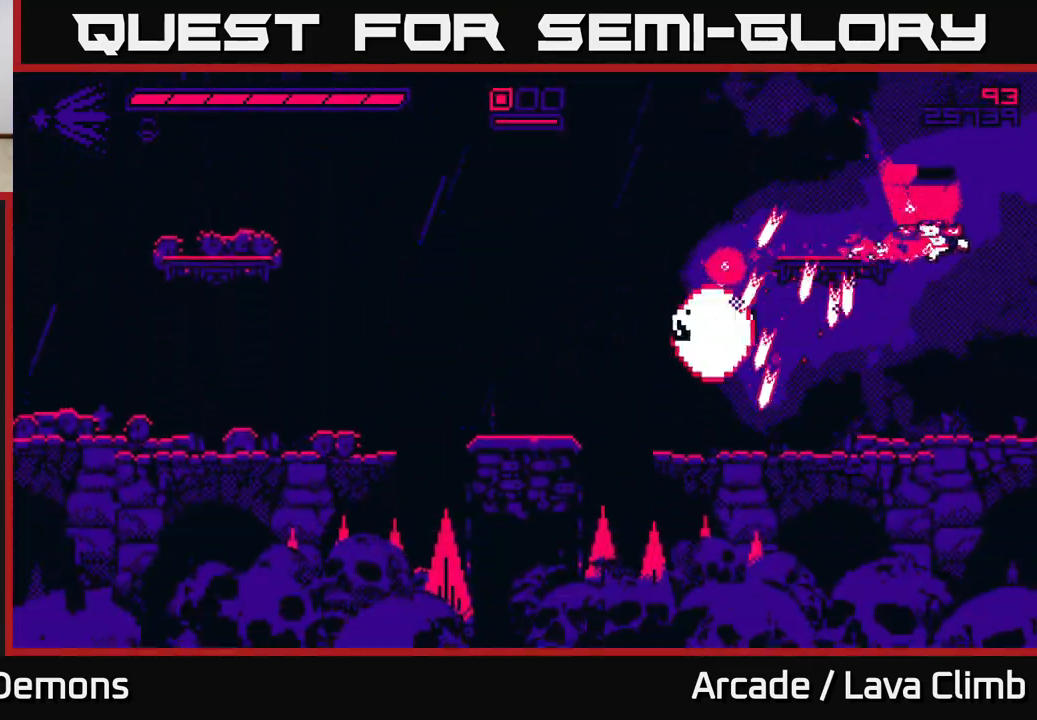
{"buttons": [], "left_stick": "left", "right_stick": "left", "events": [[100, "left_stick", "center"], [233, "left_stick", "left"], [250, "right_stick", "left"]]}
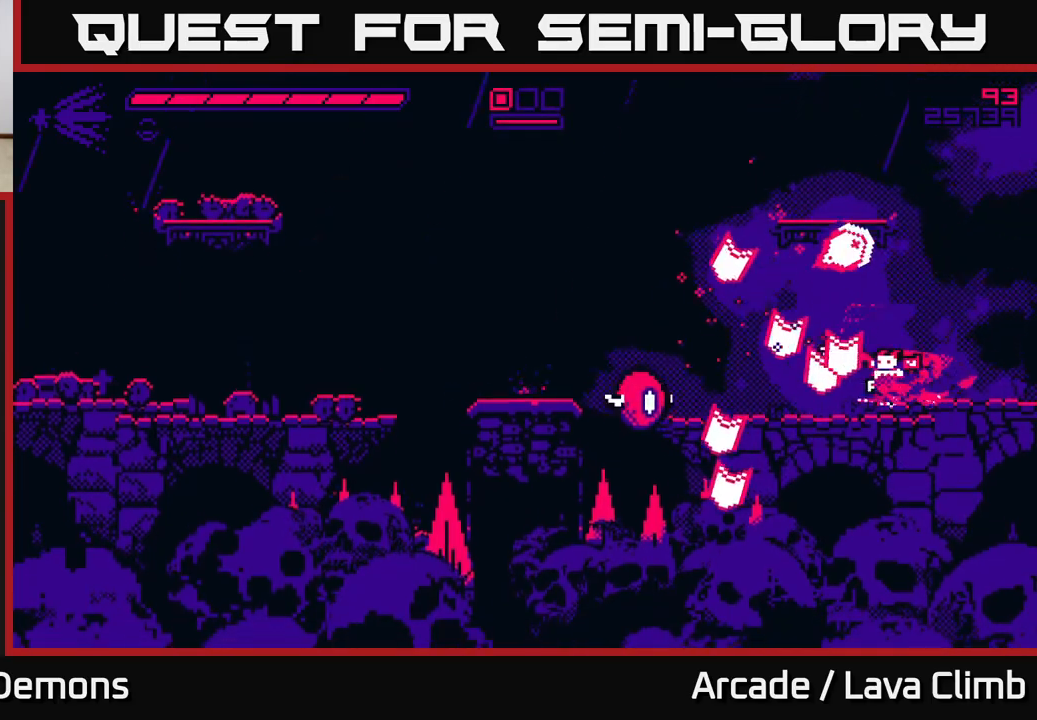
{"buttons": [], "left_stick": "left", "right_stick": "left", "events": [[233, "R2", "down"], [317, "R2", "up"]]}
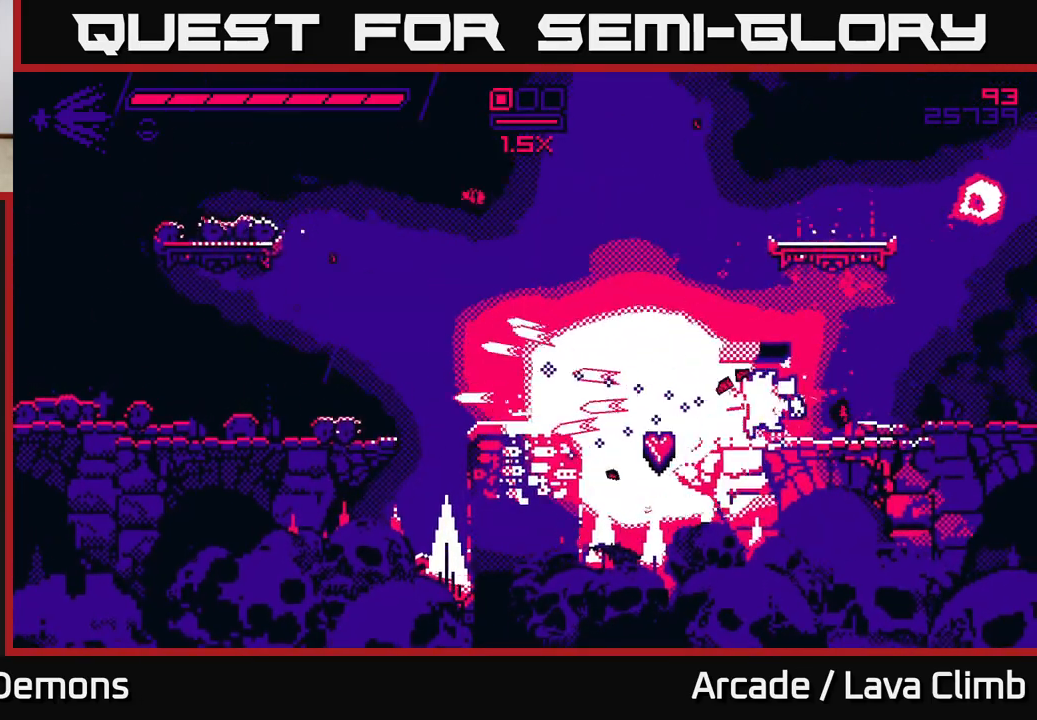
{"buttons": [], "left_stick": "left", "right_stick": "up-left", "events": [[217, "L2", "down"], [317, "L2", "up"], [417, "right_stick", "up-left"]]}
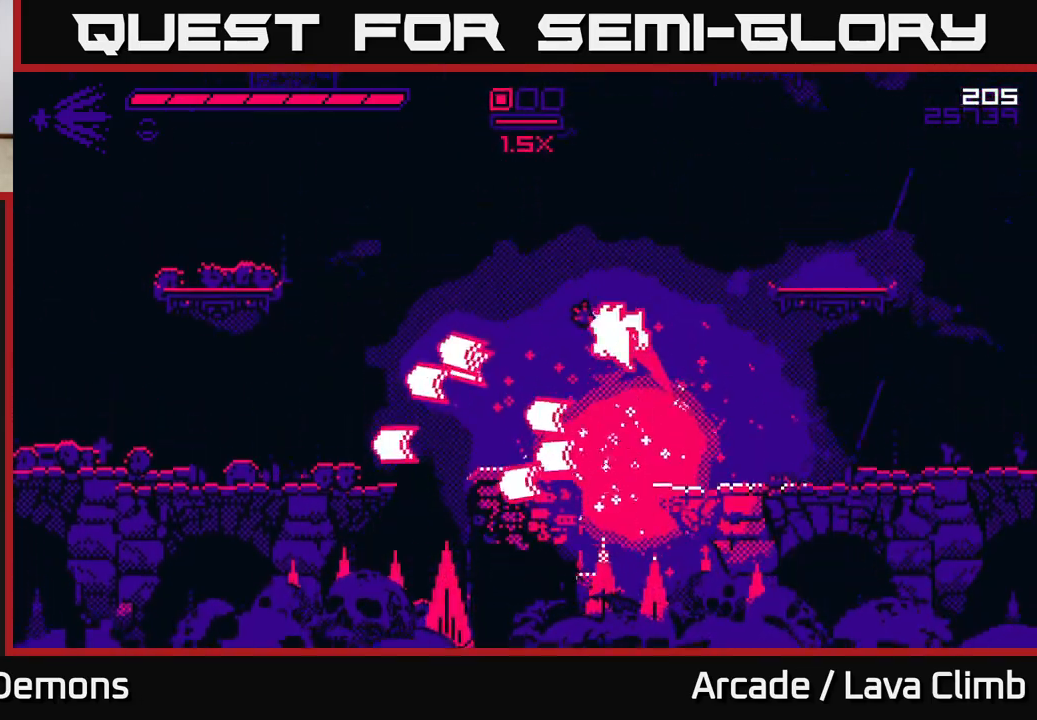
{"buttons": ["L2"], "left_stick": "left", "right_stick": "up-left", "events": [[83, "right_stick", "up"], [300, "left_stick", "center"], [333, "right_stick", "up-left"], [367, "L2", "down"], [417, "left_stick", "left"]]}
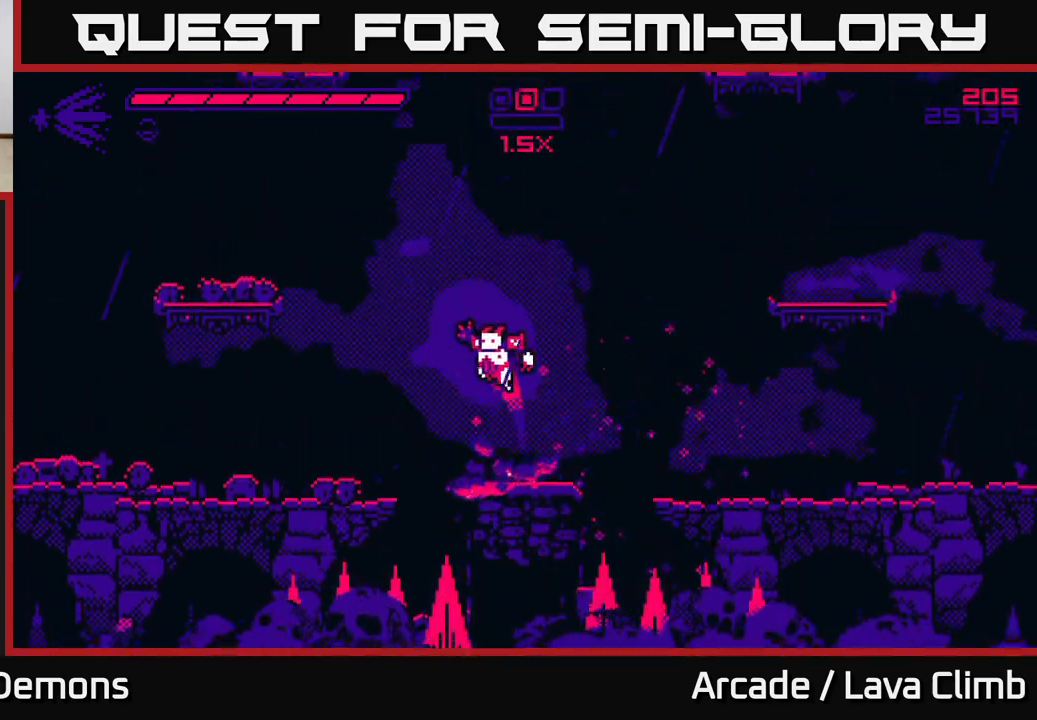
{"buttons": ["R2"], "left_stick": "left", "right_stick": "up-right", "events": [[33, "L2", "up"], [167, "L2", "down"], [267, "R2", "down"], [383, "L2", "up"], [383, "right_stick", "up-right"]]}
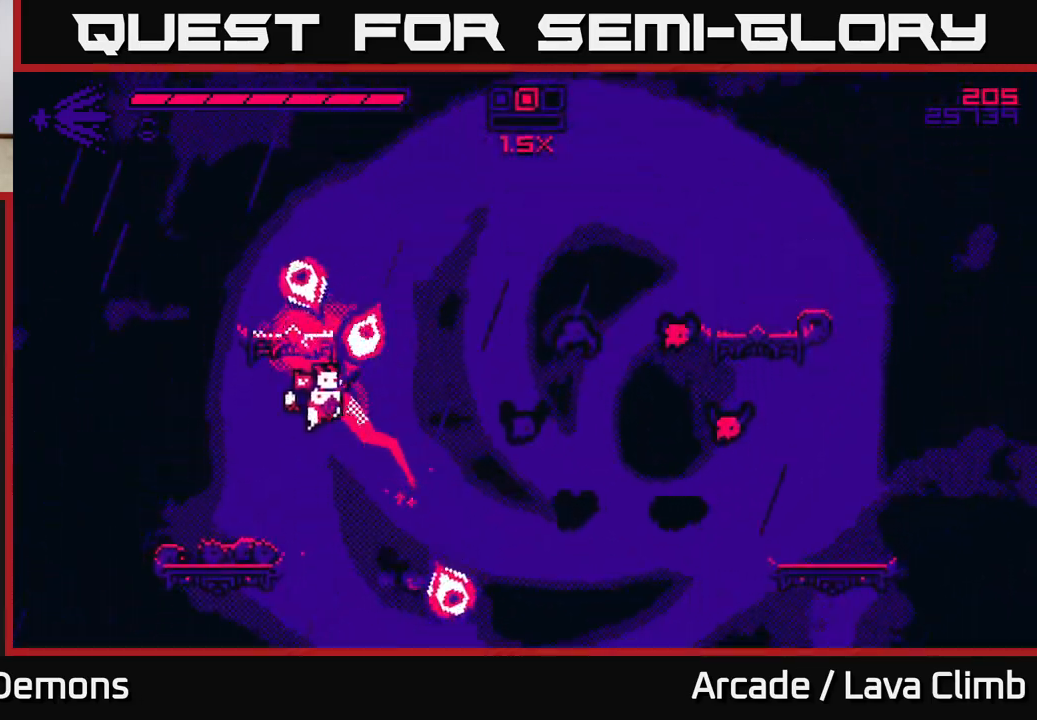
{"buttons": ["R2"], "left_stick": "right", "right_stick": "right", "events": [[117, "right_stick", "right"], [267, "left_stick", "center"], [500, "left_stick", "right"]]}
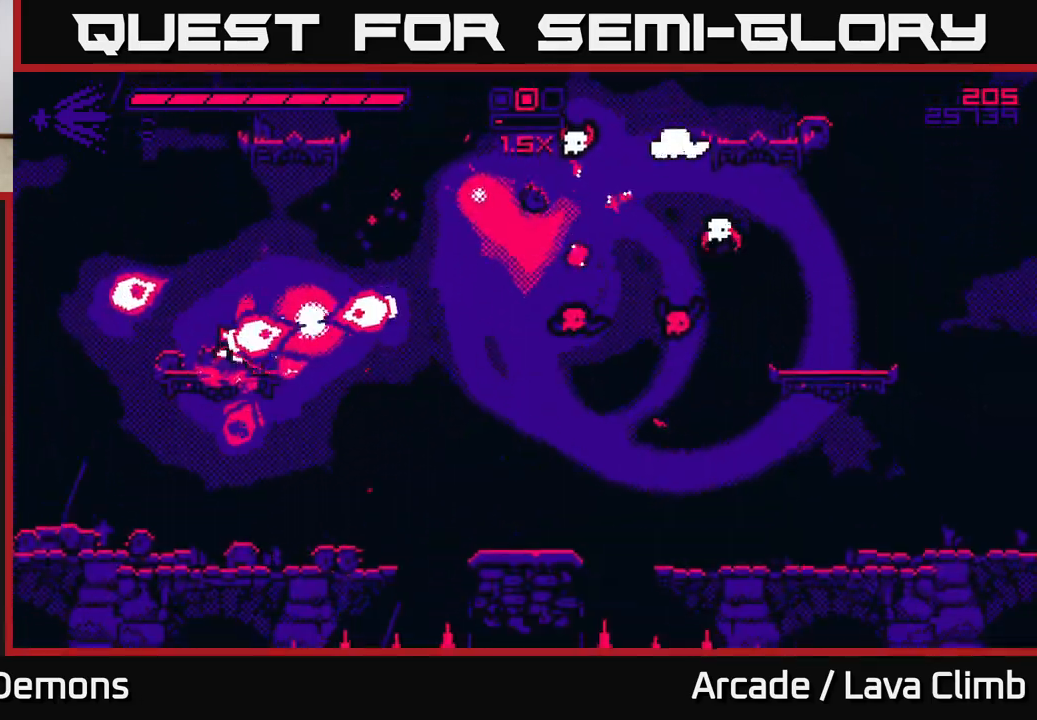
{"buttons": ["L2", "R2"], "left_stick": "right", "right_stick": "right", "events": [[133, "L2", "down"], [283, "L2", "up"], [450, "L2", "down"]]}
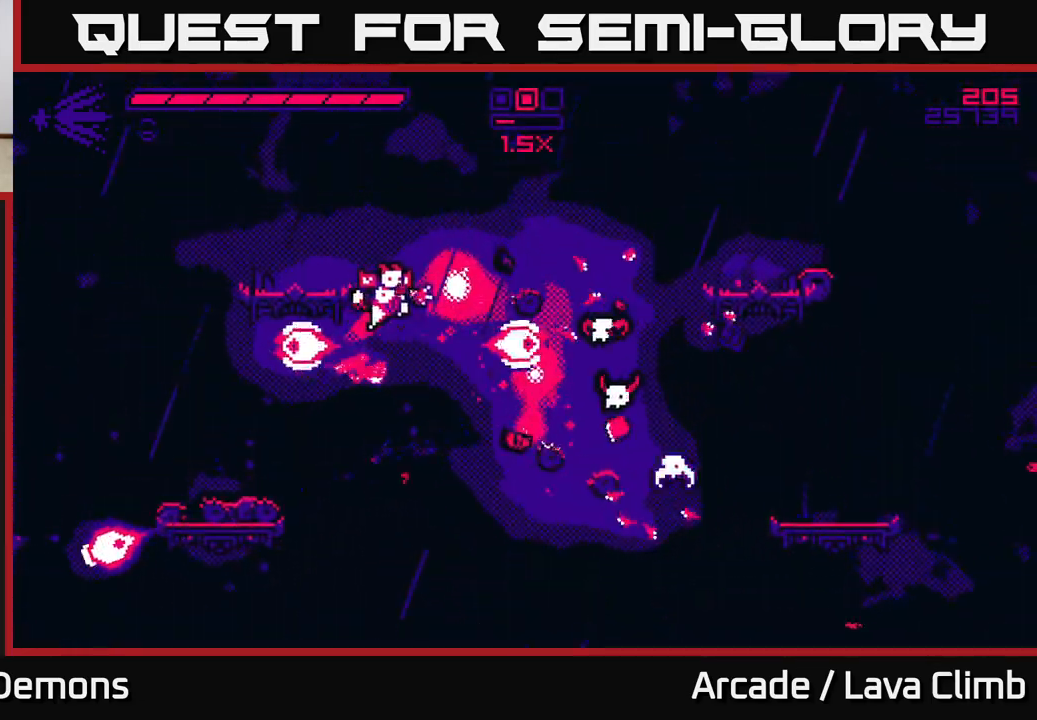
{"buttons": ["R2"], "left_stick": "right", "right_stick": "down", "events": [[117, "L2", "up"], [167, "right_stick", "down-right"], [450, "right_stick", "down"]]}
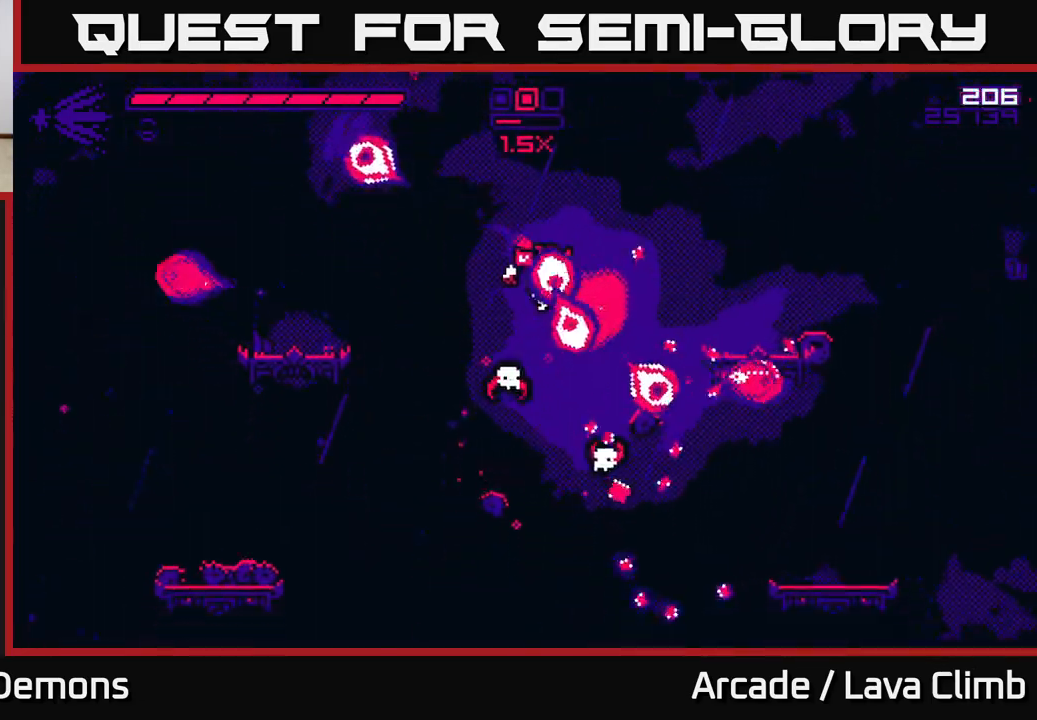
{"buttons": ["R2"], "left_stick": "right", "right_stick": "down-left", "events": [[133, "L2", "down"], [150, "right_stick", "down-right"], [300, "L2", "up"], [367, "right_stick", "down"], [500, "right_stick", "down-left"]]}